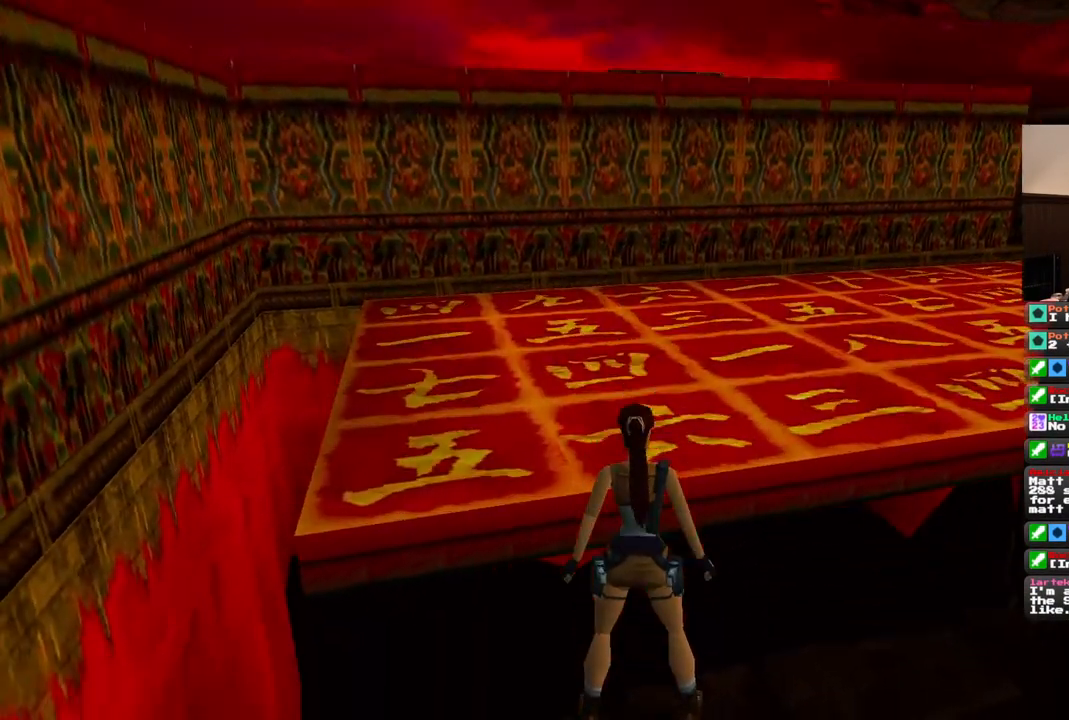
Gameplay with a controller (PlayStation layout); each line is a JSON object with the inputs held at the frame after it (dt_ms = milliseconds from this image to that frame). "events" lists button and stick changes between this image and that frame as [ms after this image, input, new state], when the widget could be followed in between. Not read: L1 L3 R3.
{"dt_ms": 500, "buttons": [], "left_stick": "center", "right_stick": "center", "events": [[150, "DPAD_UP", "up"]]}
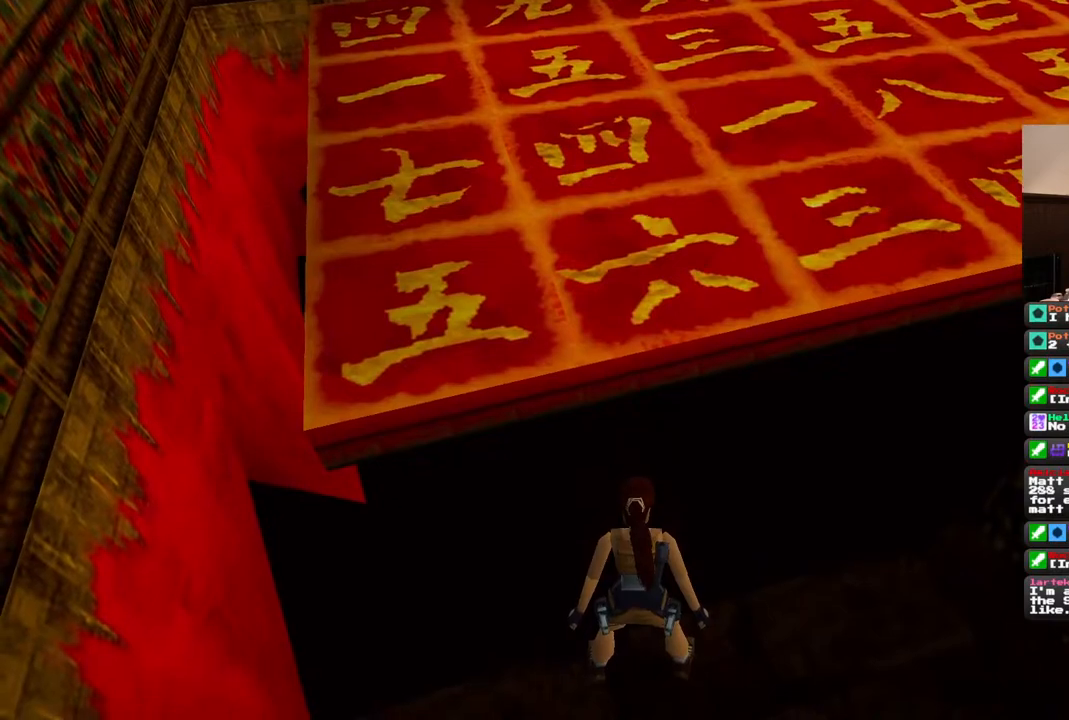
{"dt_ms": 500, "buttons": [], "left_stick": "center", "right_stick": "center", "events": []}
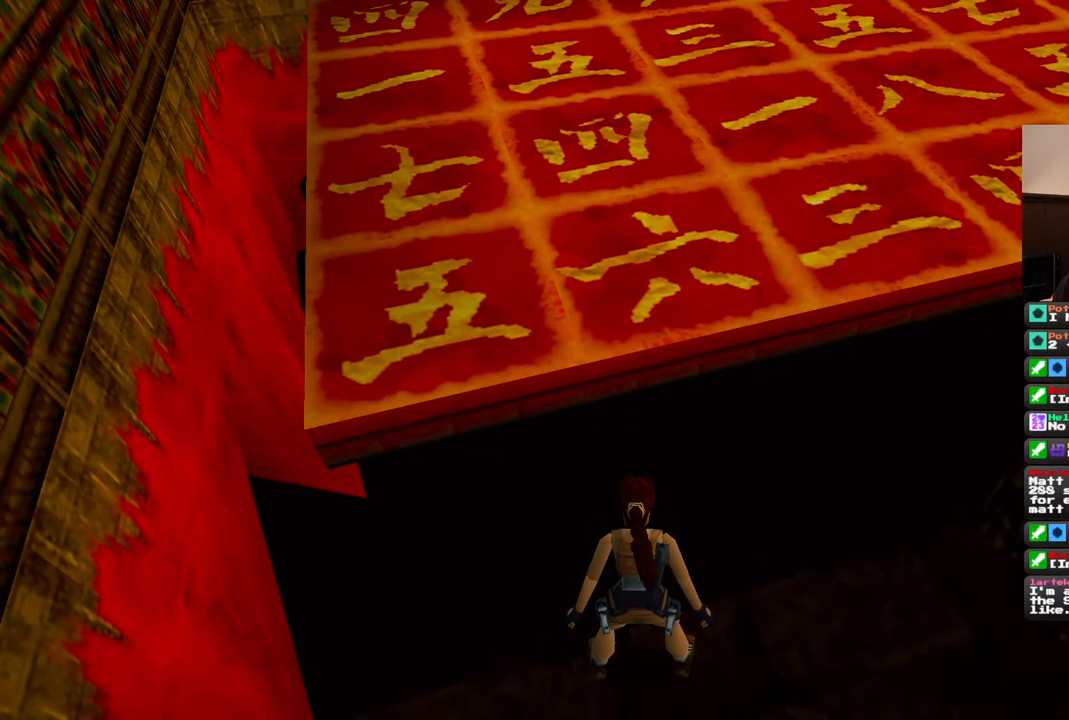
{"dt_ms": 500, "buttons": ["DPAD_RIGHT"], "left_stick": "center", "right_stick": "center", "events": [[400, "DPAD_RIGHT", "down"]]}
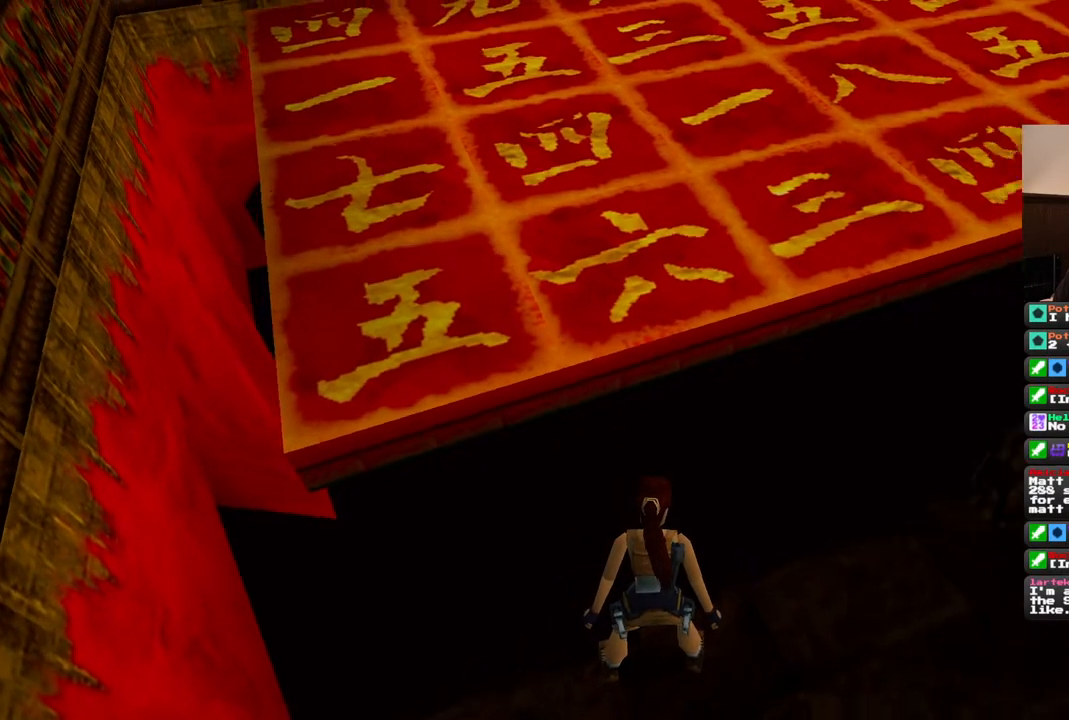
{"dt_ms": 1000, "buttons": ["DPAD_RIGHT"], "left_stick": "center", "right_stick": "center", "events": [[50, "DPAD_RIGHT", "up"], [400, "L2", "down"], [517, "L2", "up"], [900, "DPAD_RIGHT", "down"]]}
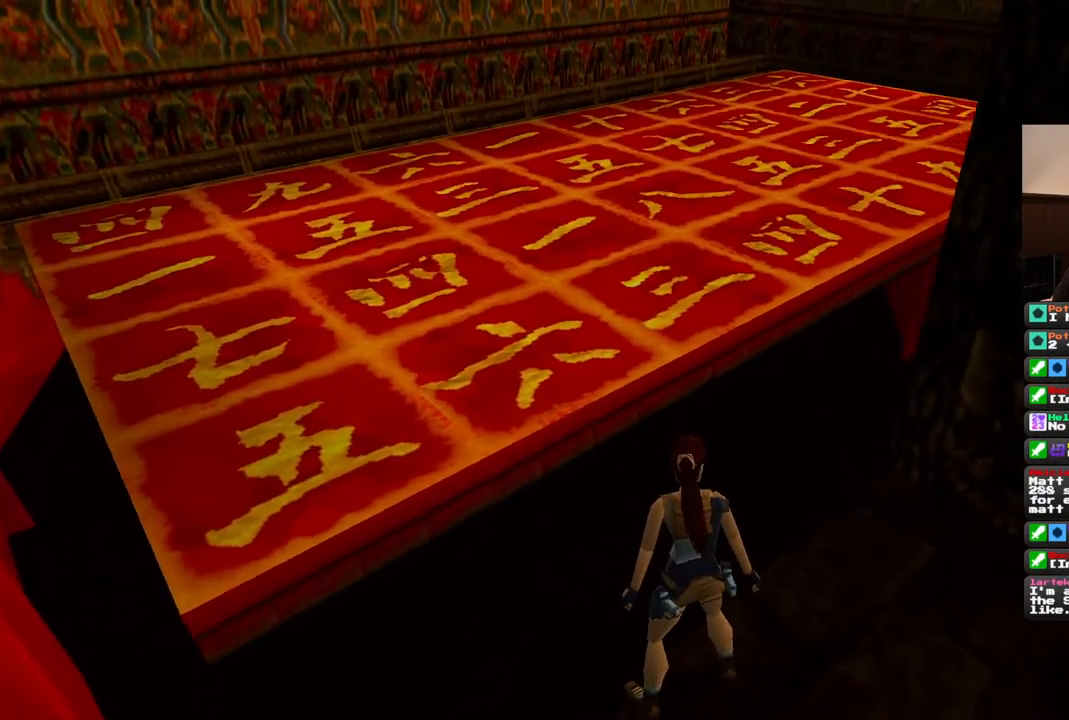
{"dt_ms": 500, "buttons": ["DPAD_RIGHT"], "left_stick": "center", "right_stick": "center", "events": [[67, "DPAD_RIGHT", "up"], [317, "DPAD_RIGHT", "down"]]}
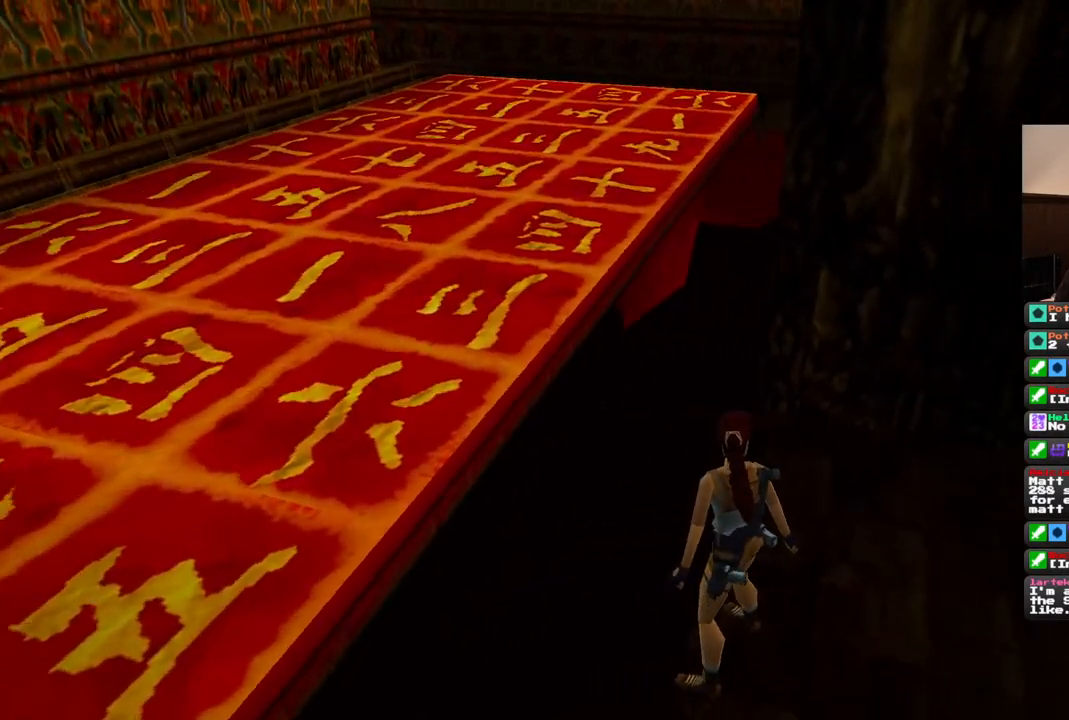
{"dt_ms": 500, "buttons": [], "left_stick": "center", "right_stick": "center", "events": [[233, "DPAD_RIGHT", "up"]]}
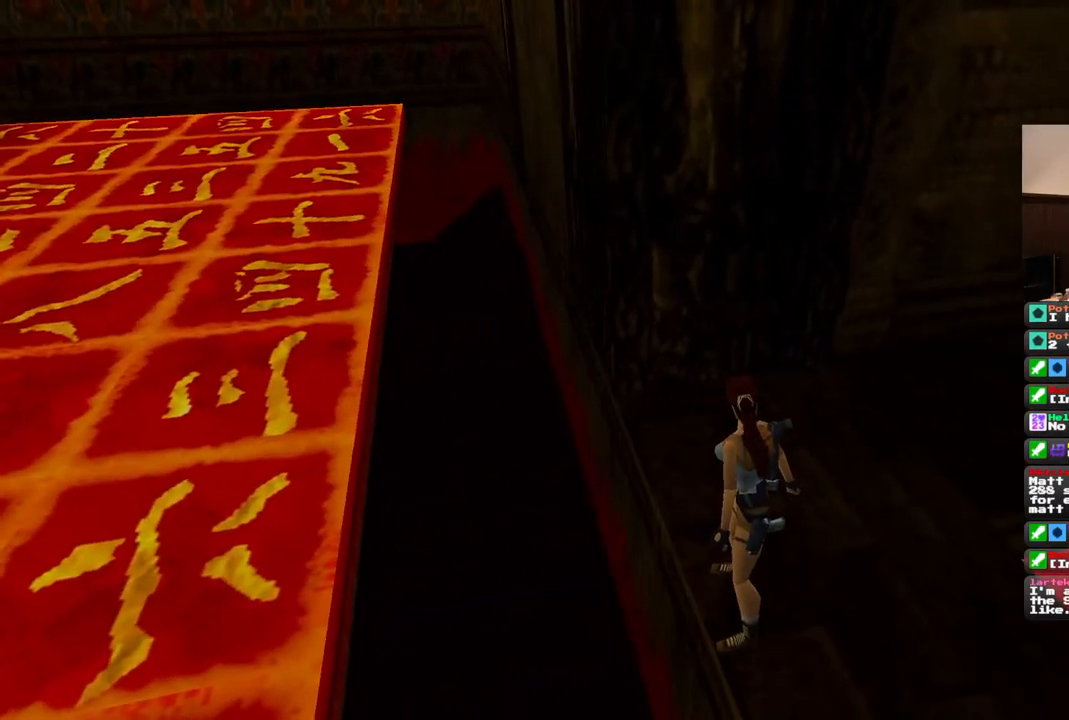
{"dt_ms": 500, "buttons": [], "left_stick": "center", "right_stick": "center", "events": []}
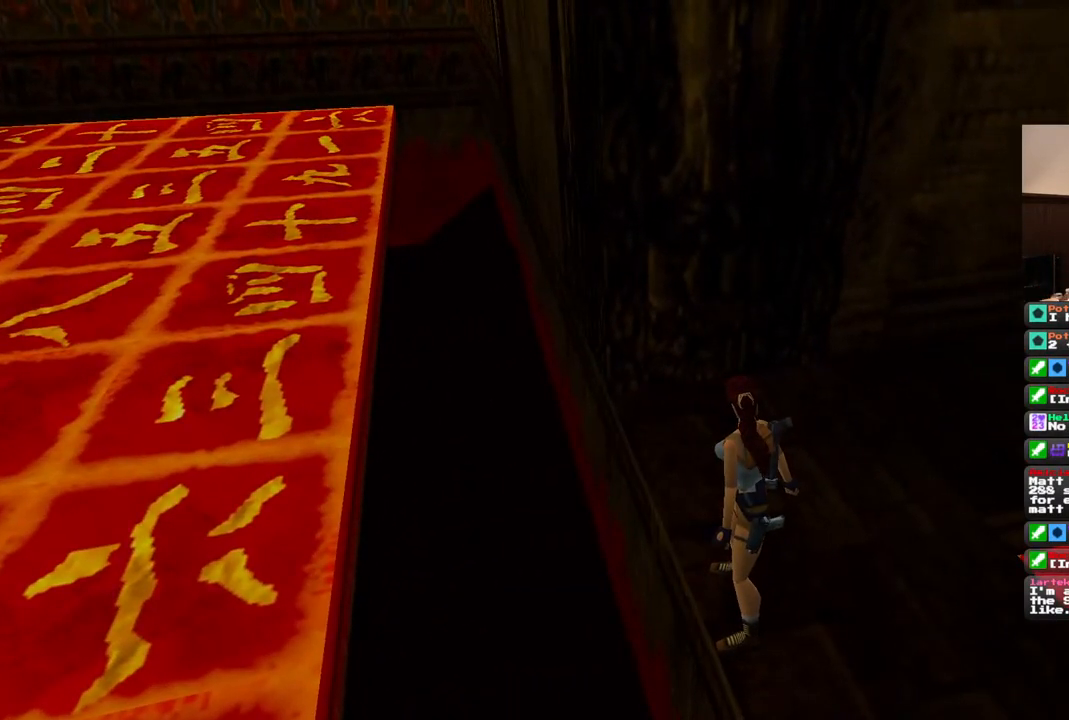
{"dt_ms": 500, "buttons": [], "left_stick": "center", "right_stick": "center", "events": []}
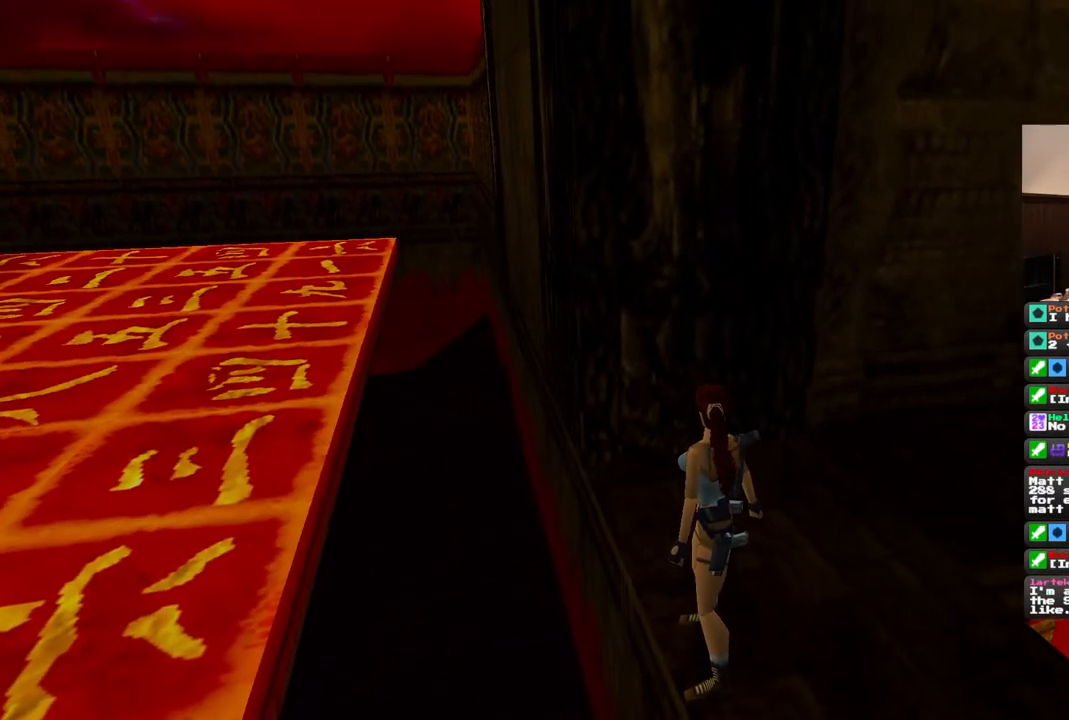
{"dt_ms": 500, "buttons": [], "left_stick": "center", "right_stick": "center", "events": []}
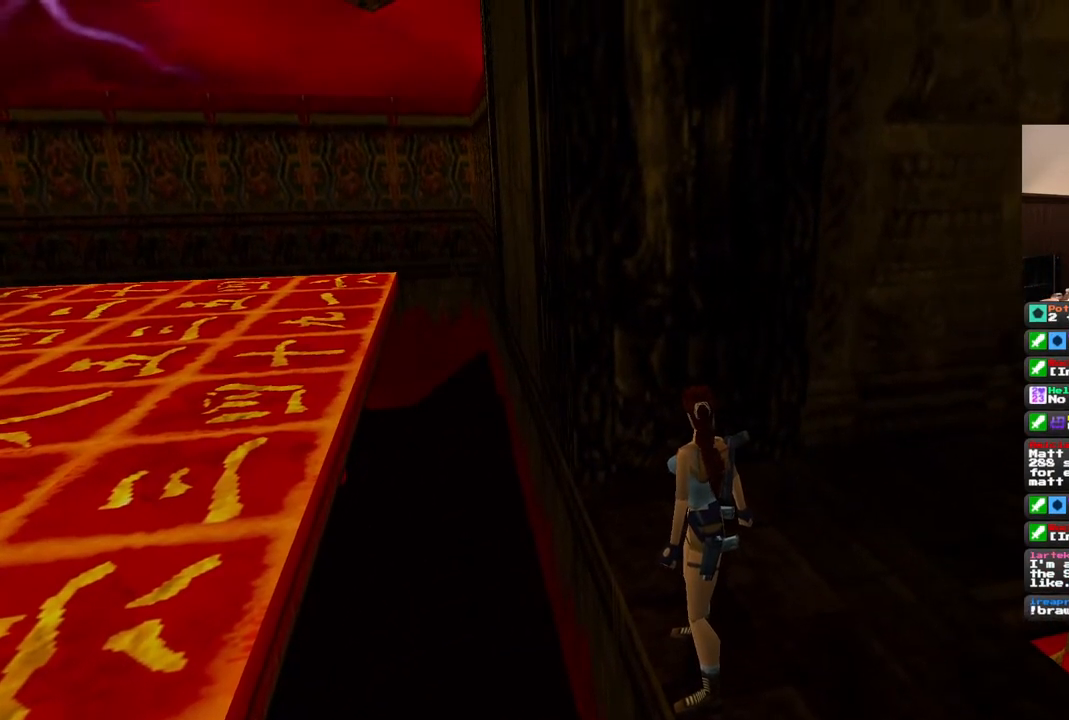
{"dt_ms": 500, "buttons": [], "left_stick": "center", "right_stick": "center", "events": []}
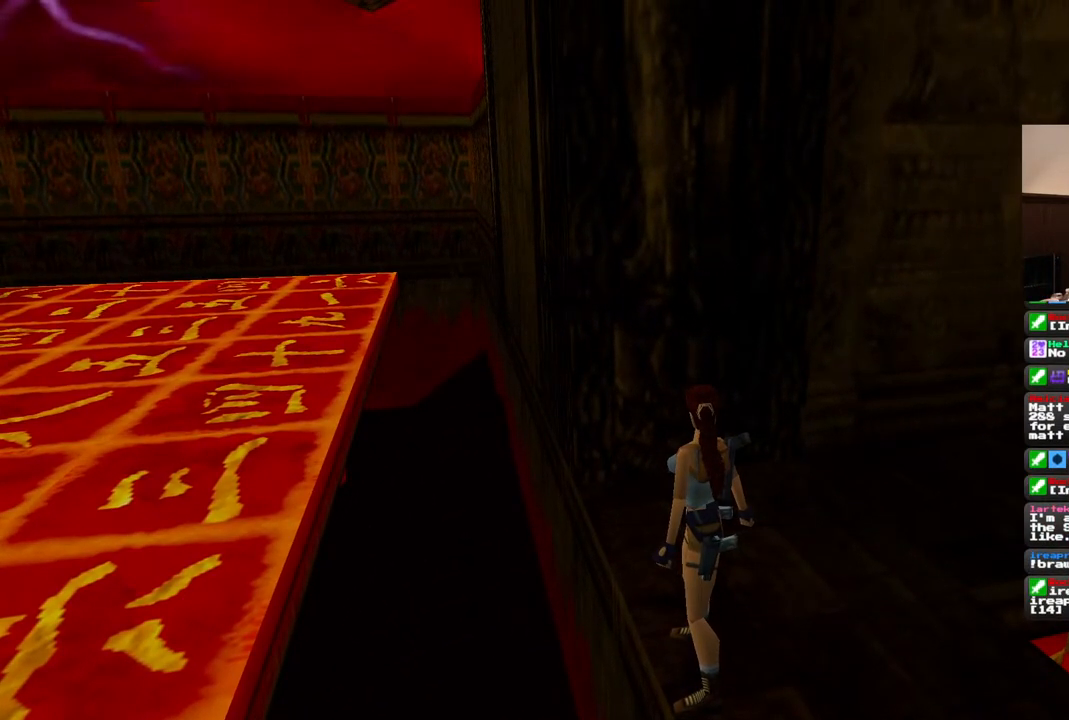
{"dt_ms": 500, "buttons": ["DPAD_UP"], "left_stick": "center", "right_stick": "center", "events": [[483, "DPAD_UP", "down"]]}
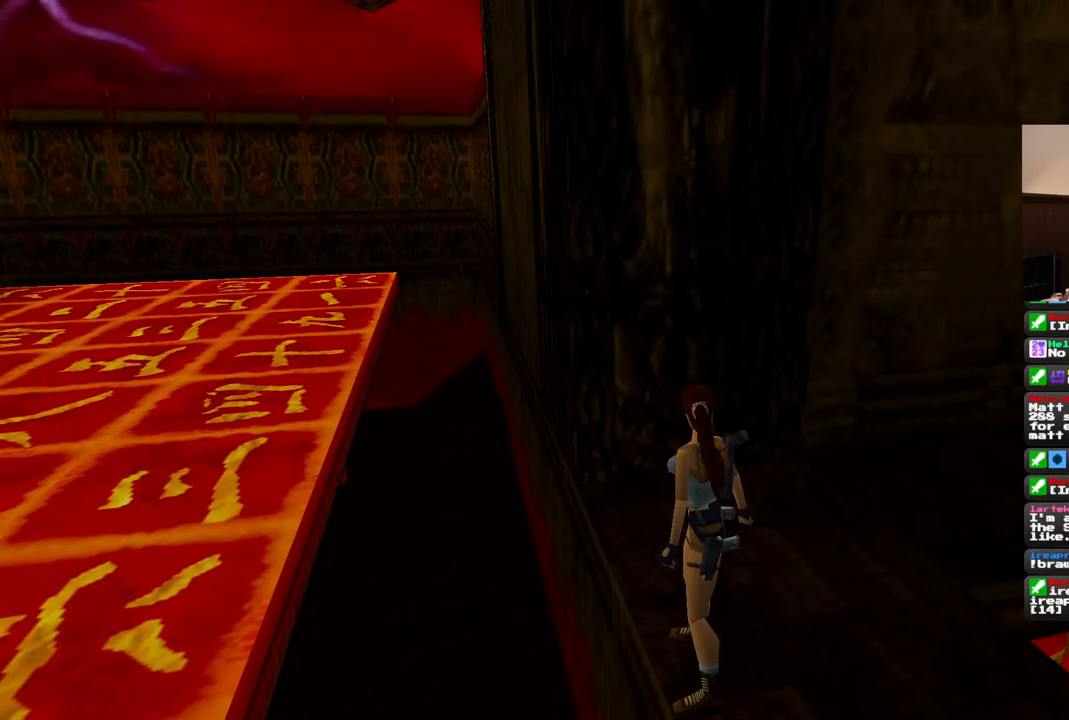
{"dt_ms": 500, "buttons": [], "left_stick": "center", "right_stick": "center", "events": [[67, "DPAD_RIGHT", "down"], [117, "DPAD_RIGHT", "up"], [433, "DPAD_UP", "up"]]}
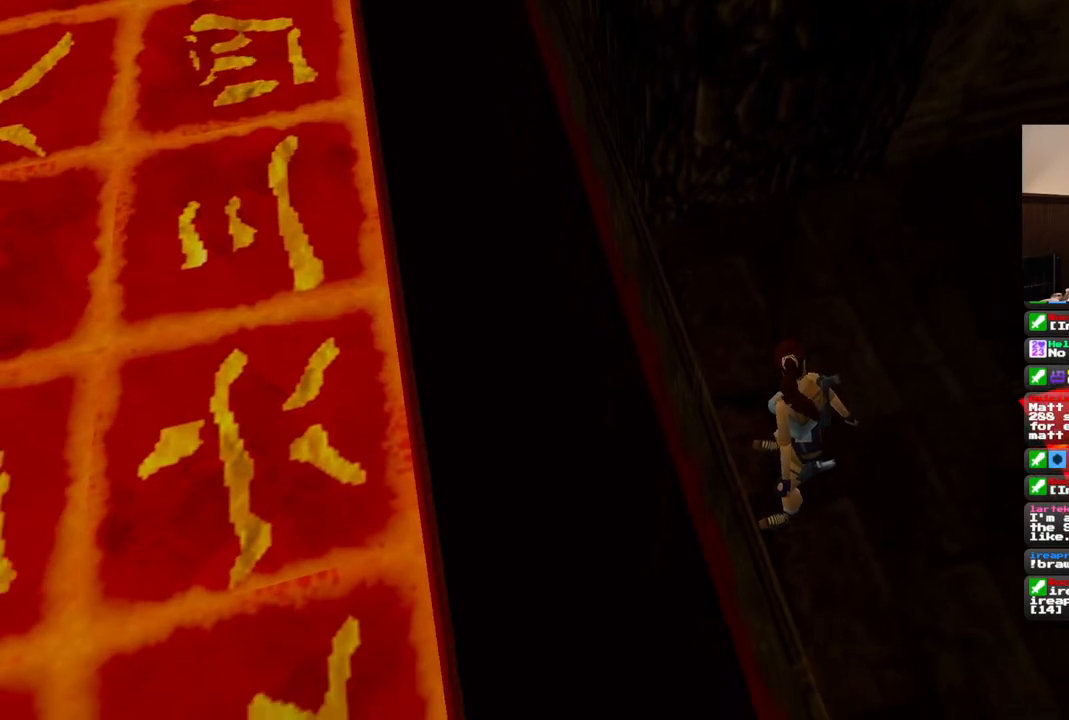
{"dt_ms": 500, "buttons": [], "left_stick": "center", "right_stick": "center", "events": []}
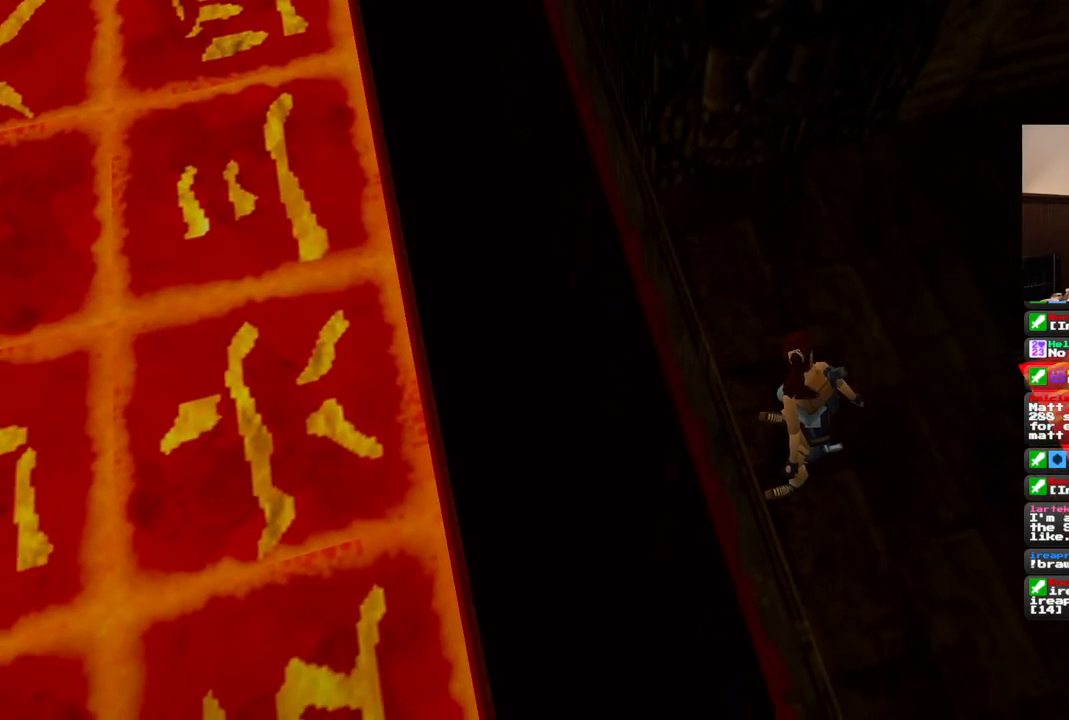
{"dt_ms": 500, "buttons": ["DPAD_LEFT"], "left_stick": "center", "right_stick": "center", "events": [[250, "DPAD_LEFT", "down"]]}
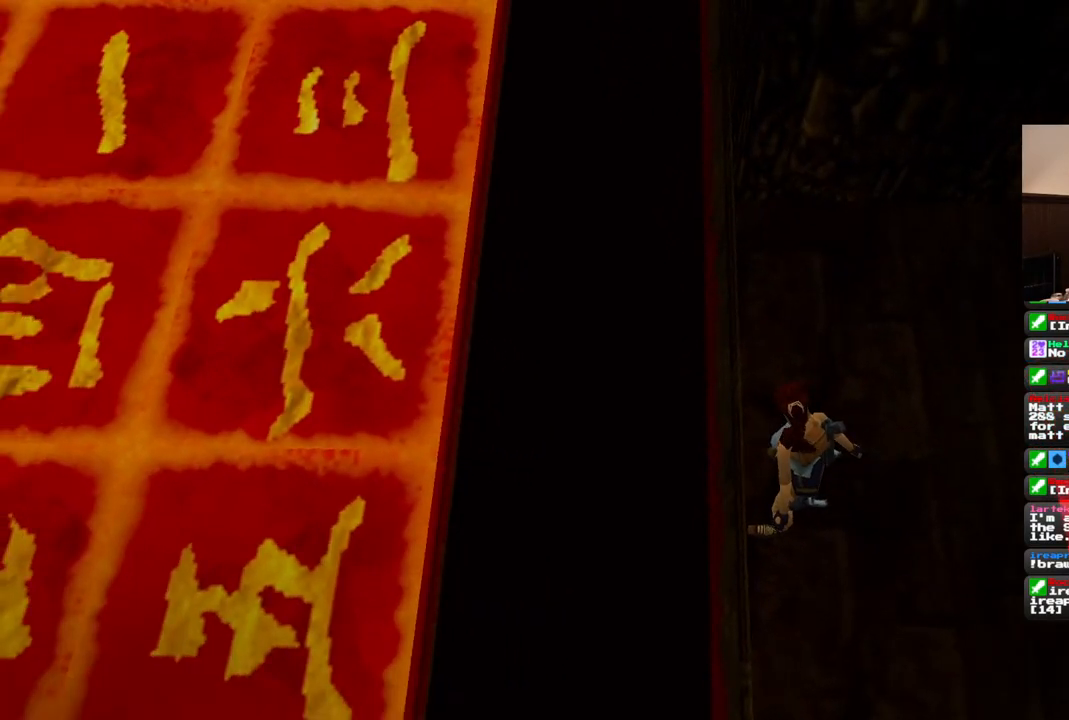
{"dt_ms": 500, "buttons": ["DPAD_LEFT"], "left_stick": "center", "right_stick": "center", "events": []}
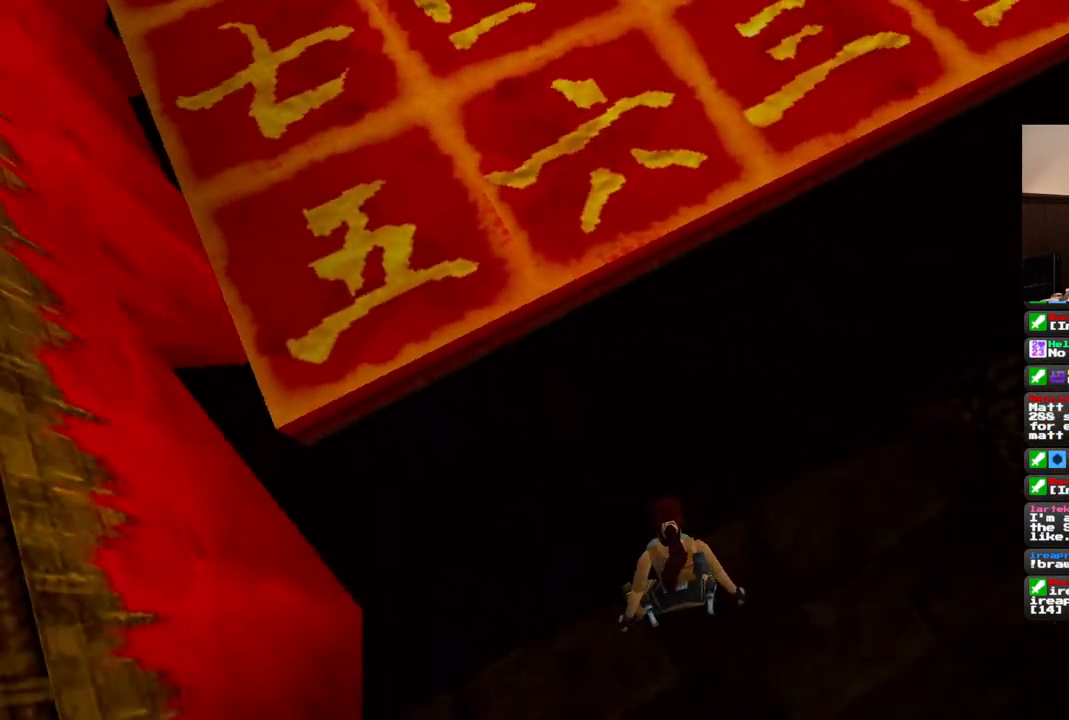
{"dt_ms": 1000, "buttons": [], "left_stick": "center", "right_stick": "center", "events": [[67, "DPAD_LEFT", "up"], [417, "DPAD_DOWN", "down"], [550, "DPAD_DOWN", "up"]]}
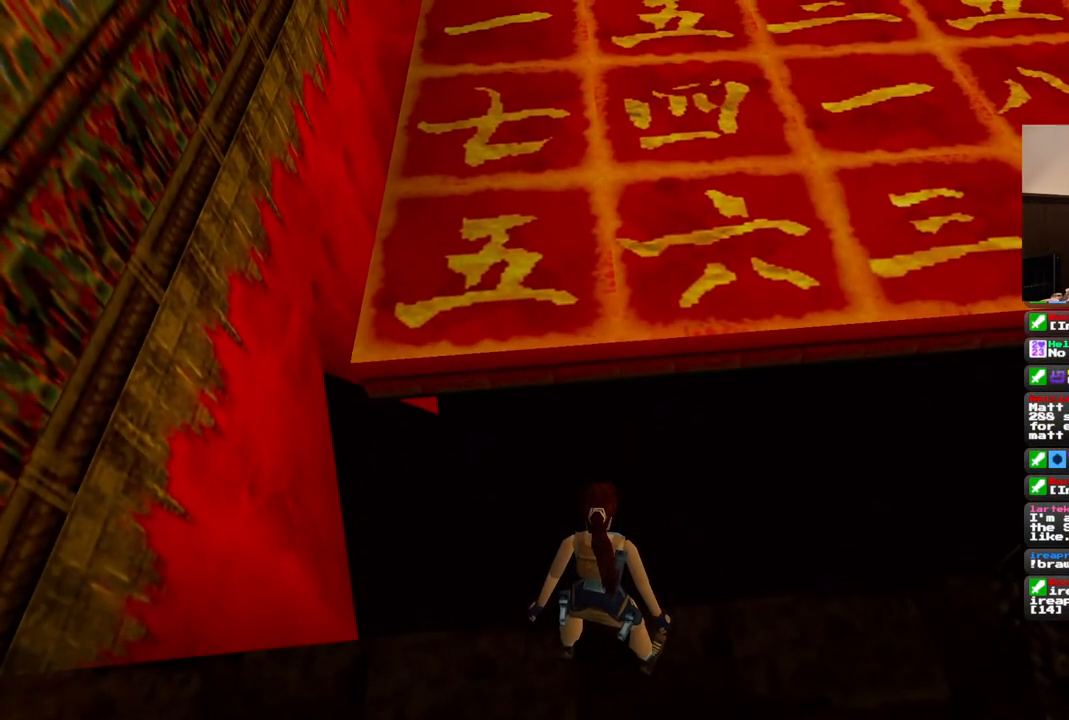
{"dt_ms": 500, "buttons": [], "left_stick": "center", "right_stick": "center", "events": []}
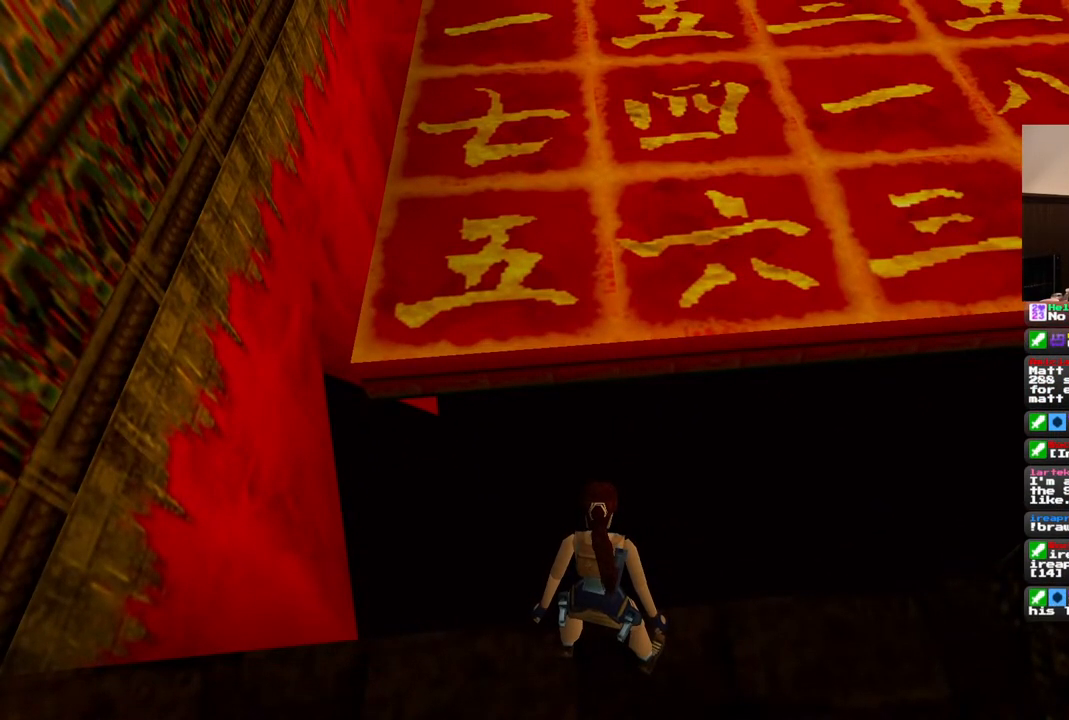
{"dt_ms": 500, "buttons": [], "left_stick": "center", "right_stick": "center", "events": []}
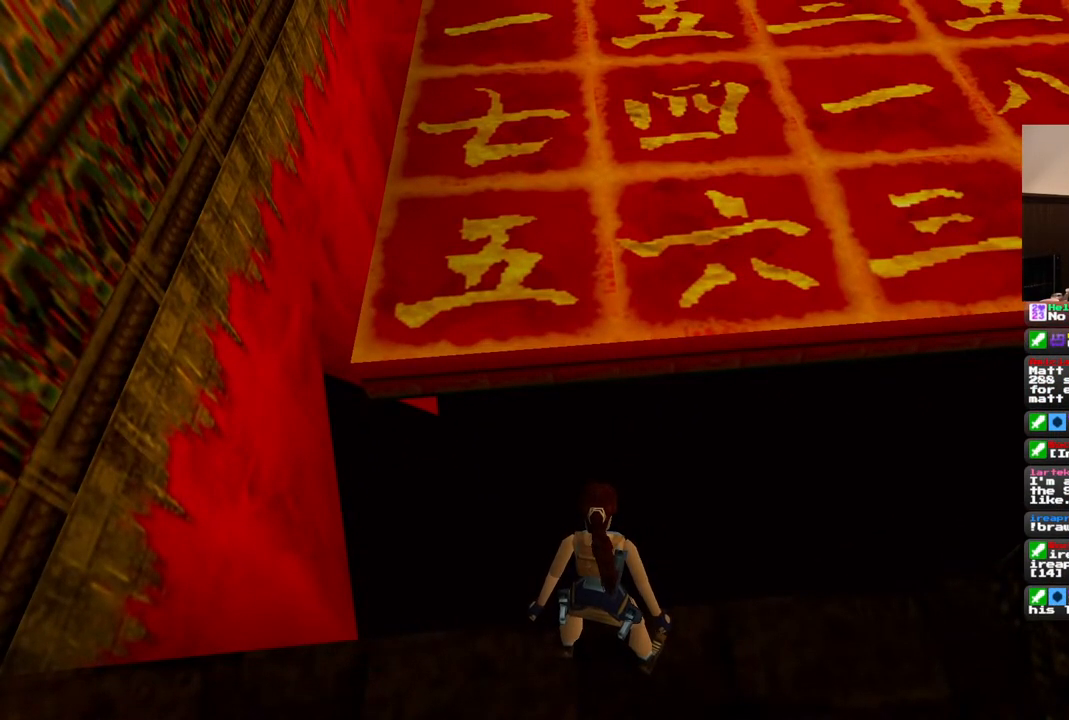
{"dt_ms": 500, "buttons": [], "left_stick": "center", "right_stick": "center", "events": [[317, "DPAD_LEFT", "down"], [367, "R2", "down"], [383, "R2", "up"], [417, "DPAD_LEFT", "up"]]}
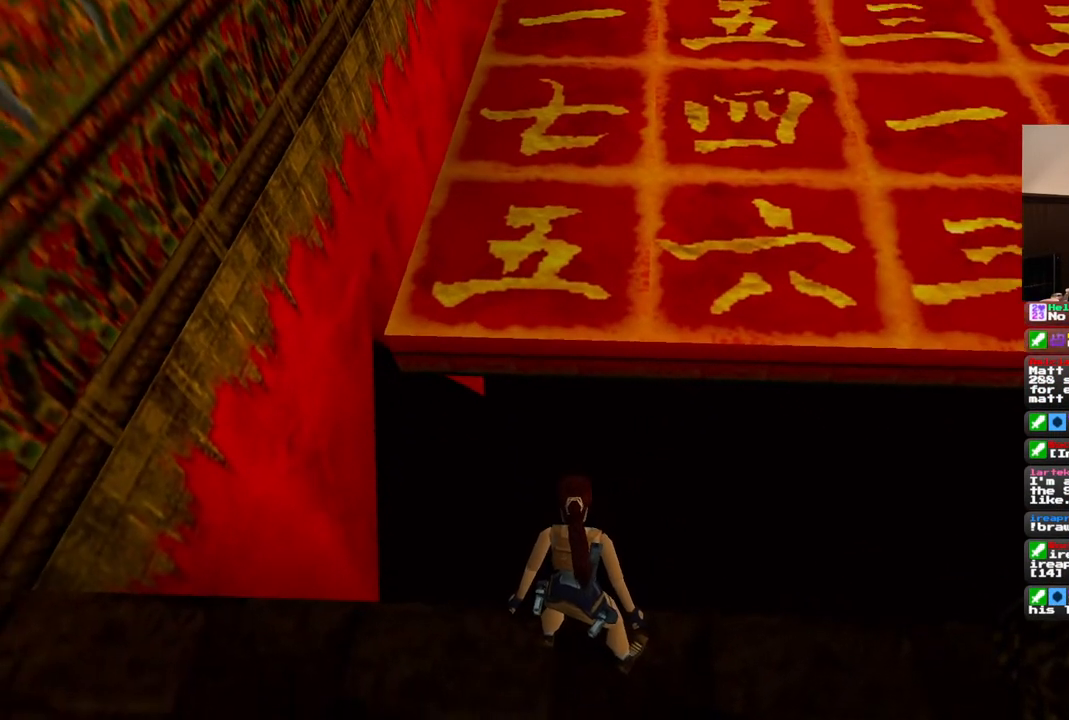
{"dt_ms": 500, "buttons": [], "left_stick": "center", "right_stick": "center", "events": []}
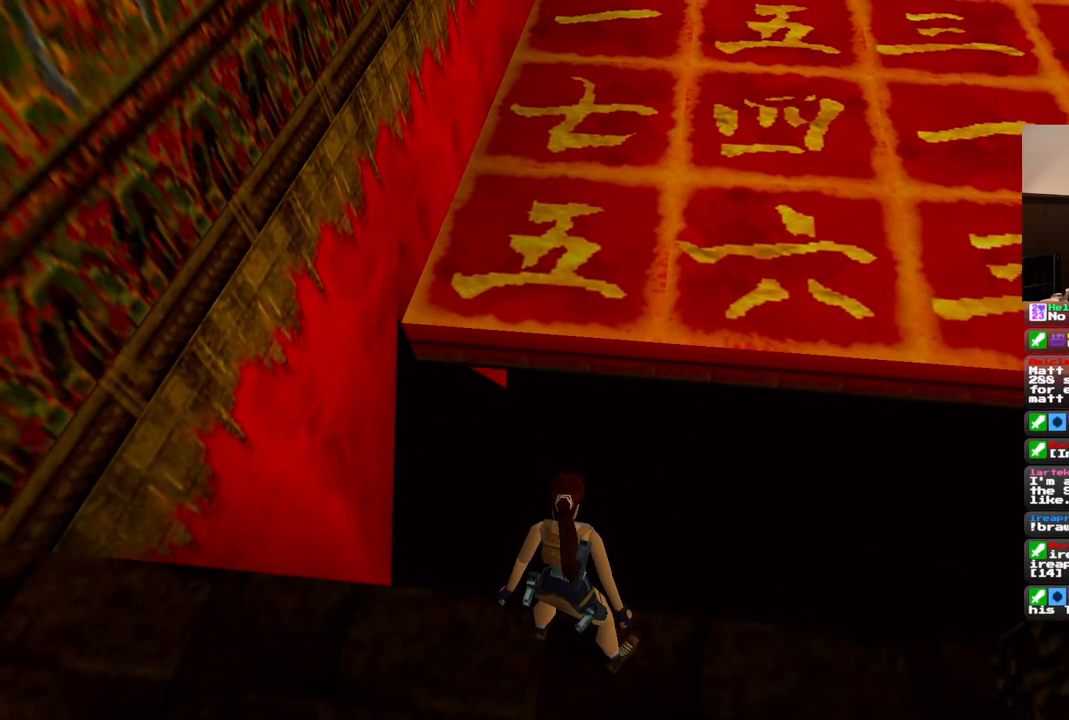
{"dt_ms": 500, "buttons": [], "left_stick": "center", "right_stick": "center", "events": []}
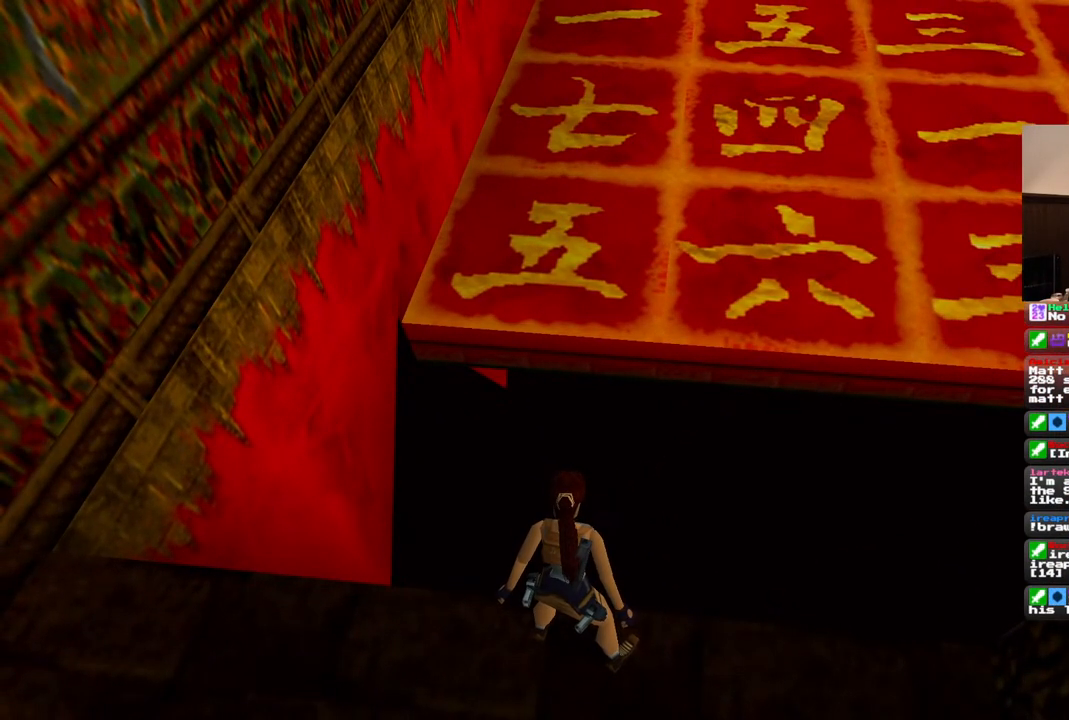
{"dt_ms": 500, "buttons": [], "left_stick": "center", "right_stick": "center", "events": []}
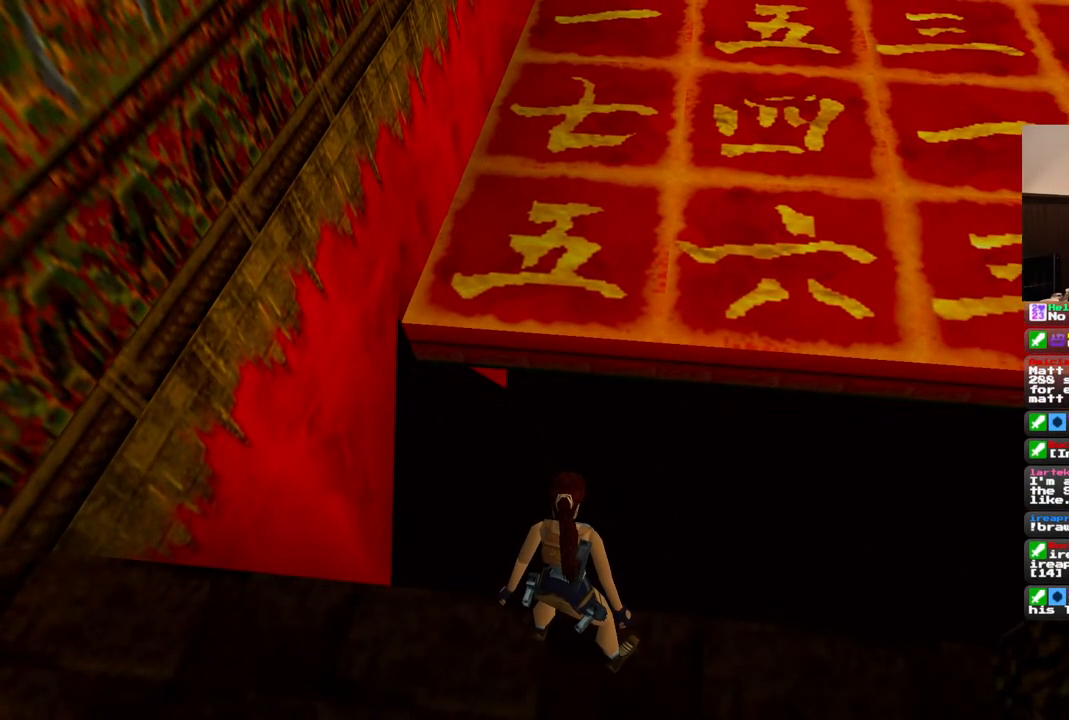
{"dt_ms": 500, "buttons": [], "left_stick": "center", "right_stick": "center", "events": []}
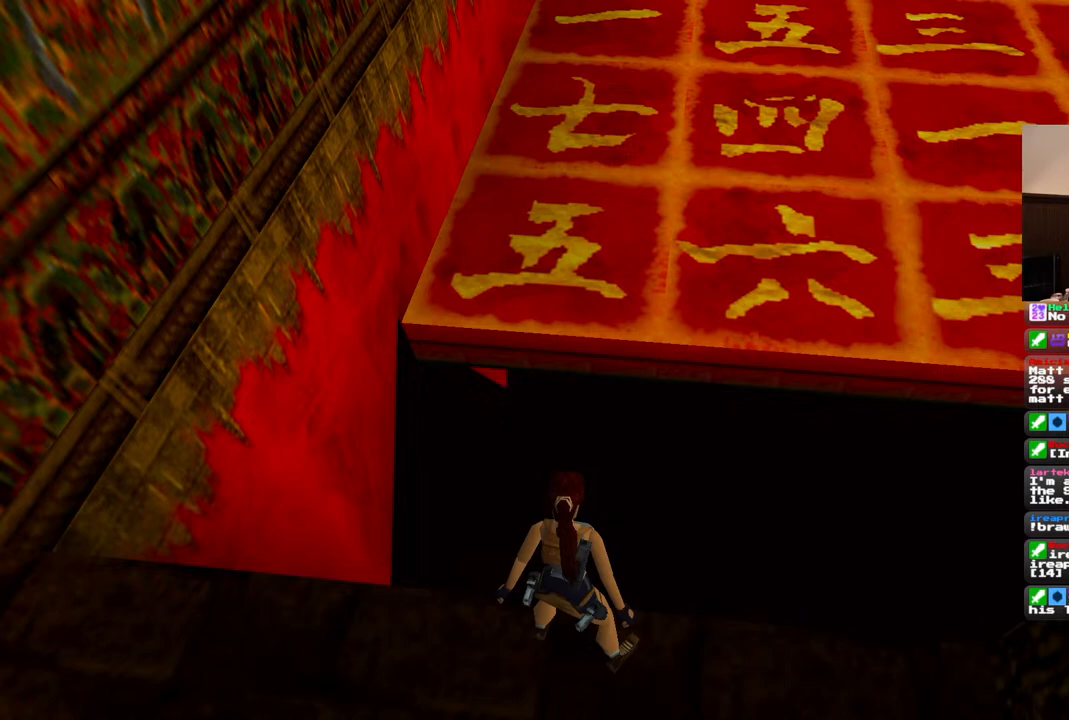
{"dt_ms": 500, "buttons": [], "left_stick": "center", "right_stick": "center", "events": []}
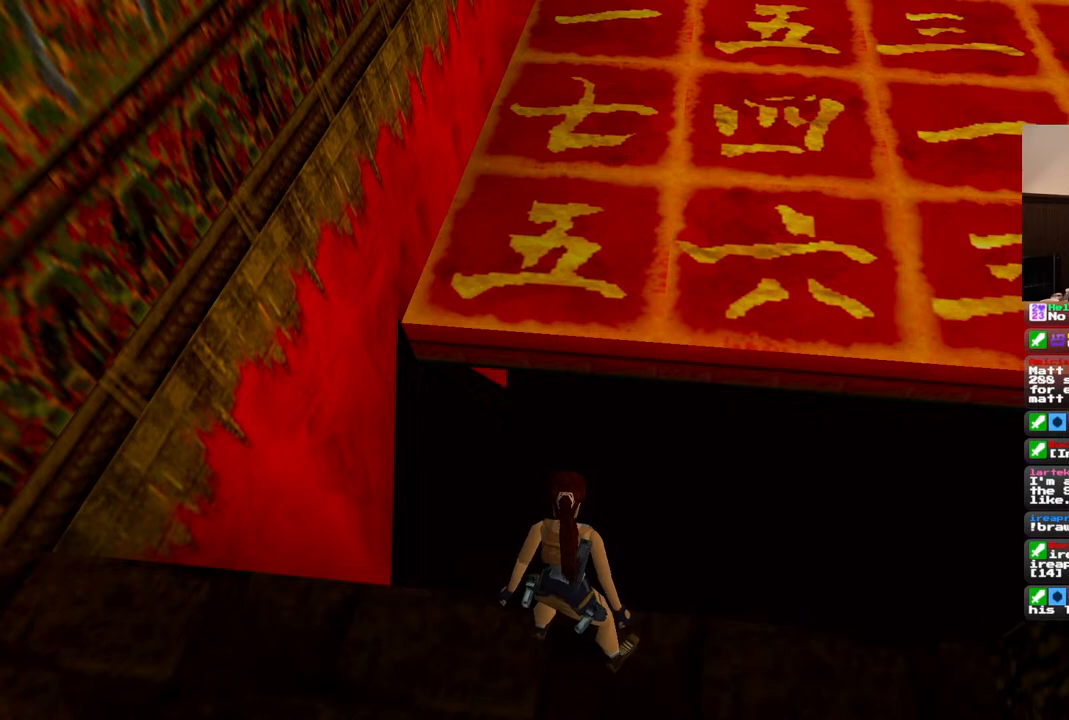
{"dt_ms": 500, "buttons": [], "left_stick": "center", "right_stick": "center", "events": [[33, "DPAD_RIGHT", "down"], [217, "DPAD_RIGHT", "up"], [217, "R2", "down"], [267, "R2", "up"]]}